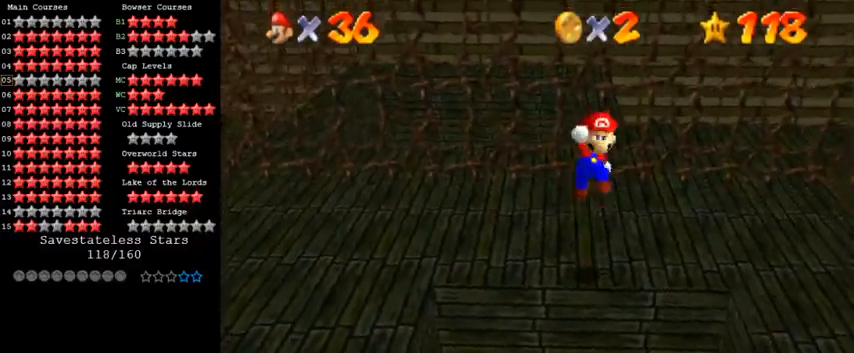
Gameplay with keyboard; each line is a JSON object with the keys held at the frame after it. "events" lists presses ("down") and releases ("up") of "a", "c", "ctrl", "d", "down", "left", "return", "right", "s", "shift", "up", "w", "x" and "y" between this image and that frame as [ms after this image, input, new state], when the widget could be followed in between. No other keys are recorded. Mouse input is not recorded.
{"keys": ["up"], "events": [[200, "right", "down"], [200, "up", "down"], [333, "right", "up"]]}
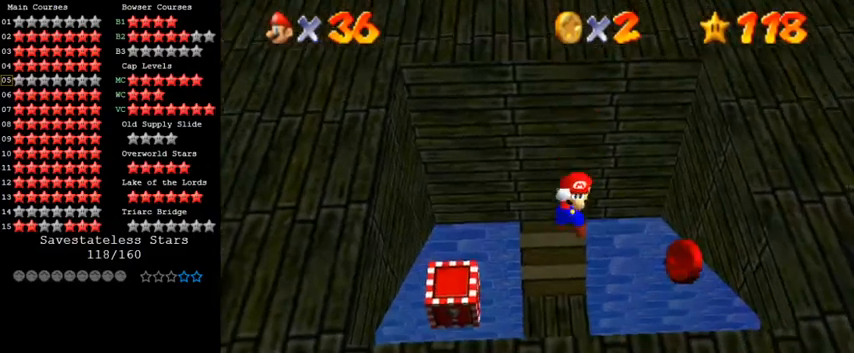
{"keys": [], "events": [[67, "ctrl", "down"], [67, "up", "up"], [200, "ctrl", "up"], [300, "up", "down"], [433, "up", "up"]]}
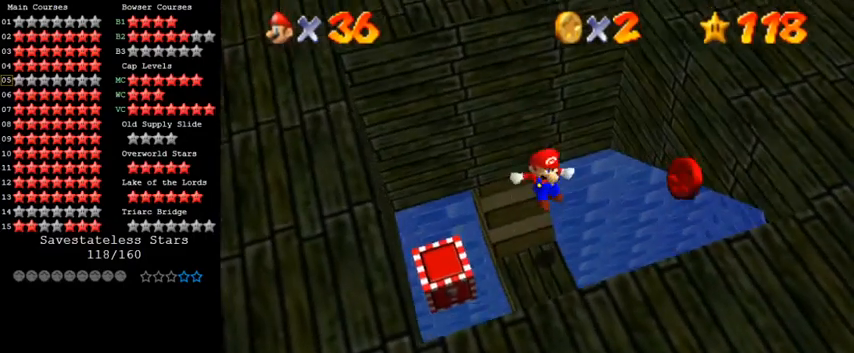
{"keys": ["down", "left"], "events": [[33, "down", "down"], [133, "down", "up"], [267, "down", "down"], [300, "left", "down"]]}
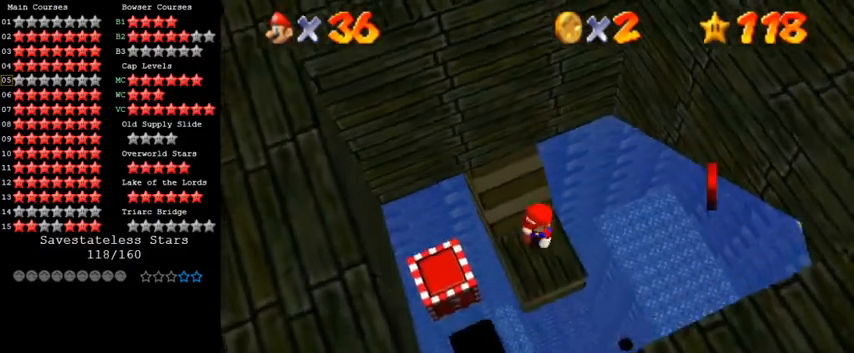
{"keys": [], "events": [[33, "down", "up"], [33, "left", "up"]]}
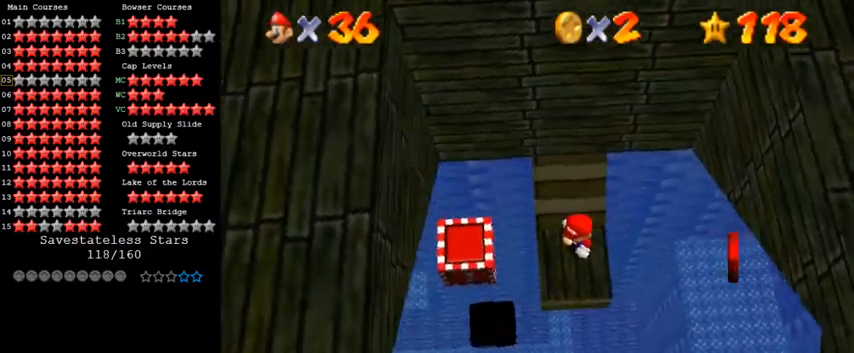
{"keys": ["down", "left"], "events": [[133, "up", "down"], [233, "up", "up"], [333, "shift", "down"], [400, "shift", "up"], [500, "down", "down"], [500, "left", "down"]]}
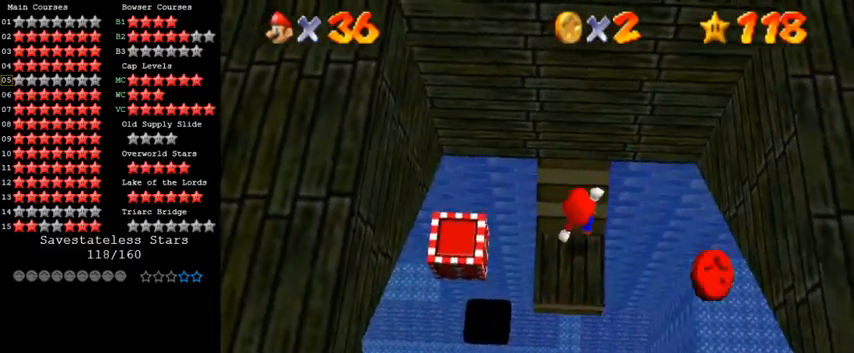
{"keys": ["shift"], "events": [[233, "left", "up"], [267, "down", "up"], [500, "shift", "down"]]}
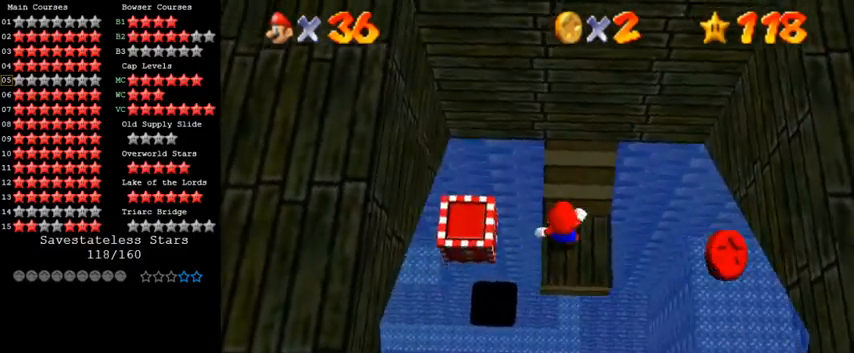
{"keys": ["right"], "events": [[133, "left", "down"], [133, "shift", "up"], [467, "right", "down"], [500, "left", "up"]]}
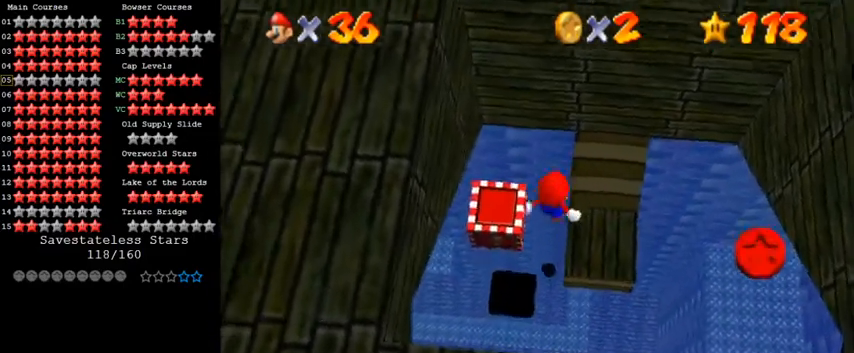
{"keys": [], "events": [[33, "ctrl", "down"], [233, "ctrl", "up"], [367, "right", "up"]]}
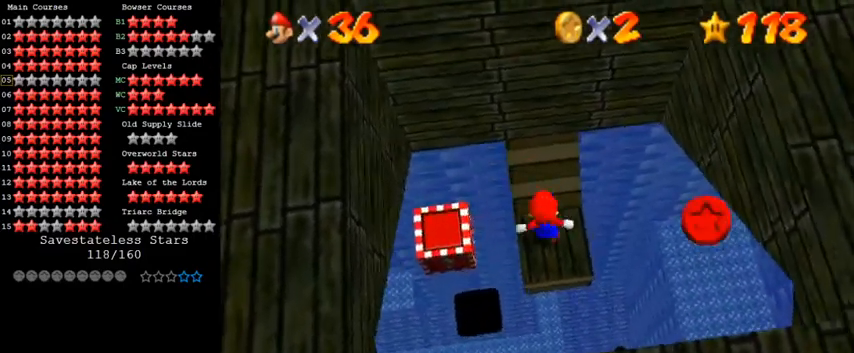
{"keys": [], "events": [[133, "shift", "down"], [167, "shift", "up"], [333, "down", "down"], [367, "left", "down"], [467, "down", "up"], [467, "left", "up"]]}
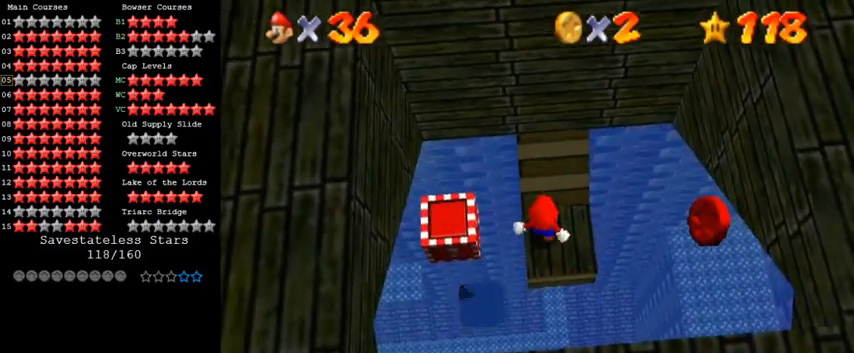
{"keys": ["up"], "events": [[233, "left", "down"], [333, "left", "up"], [467, "up", "down"]]}
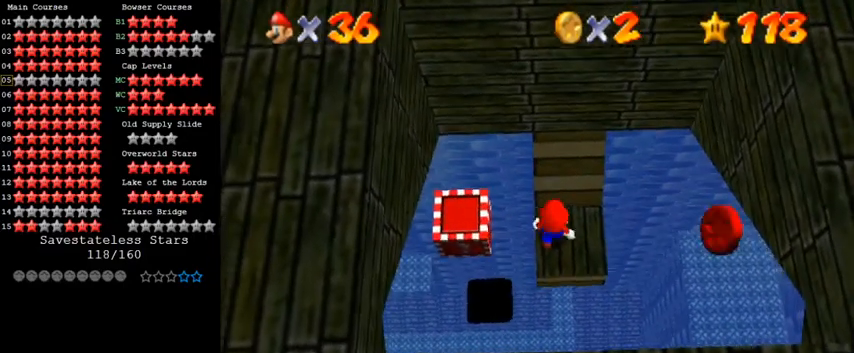
{"keys": ["left"], "events": [[33, "up", "up"], [200, "shift", "down"], [300, "left", "down"], [300, "shift", "up"]]}
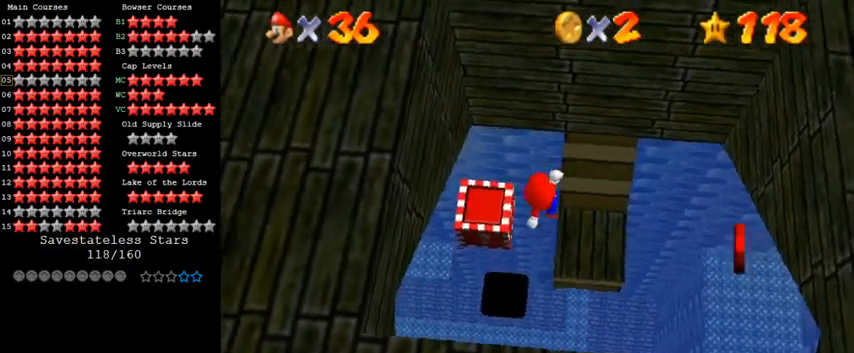
{"keys": [], "events": [[67, "right", "down"], [100, "left", "up"], [167, "ctrl", "down"], [367, "ctrl", "up"], [467, "right", "up"]]}
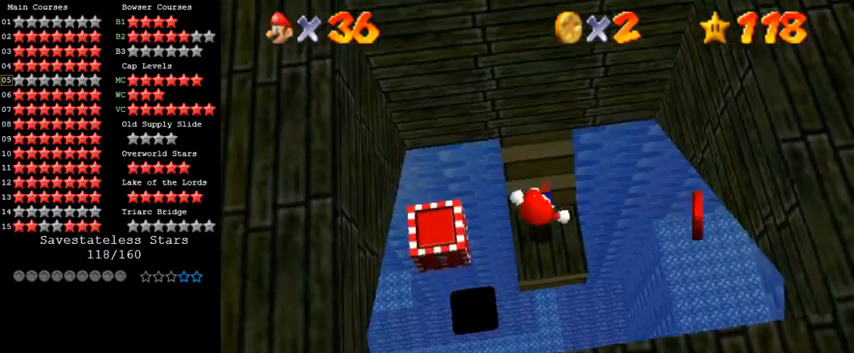
{"keys": [], "events": [[200, "shift", "down"], [267, "shift", "up"], [367, "down", "down"], [467, "down", "up"], [467, "left", "down"], [500, "left", "up"]]}
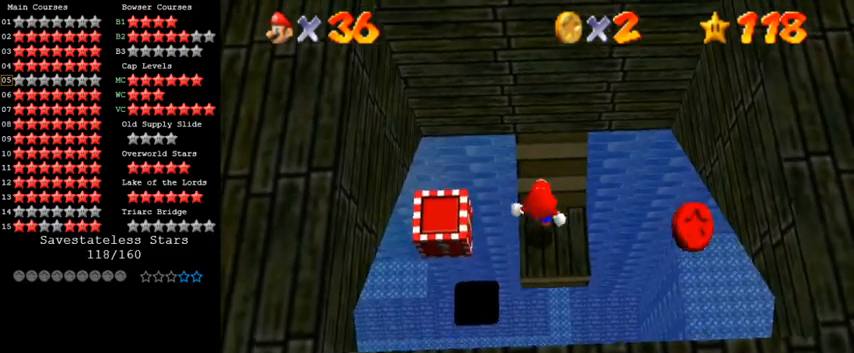
{"keys": ["left"], "events": [[433, "shift", "down"], [467, "left", "down"], [500, "shift", "up"]]}
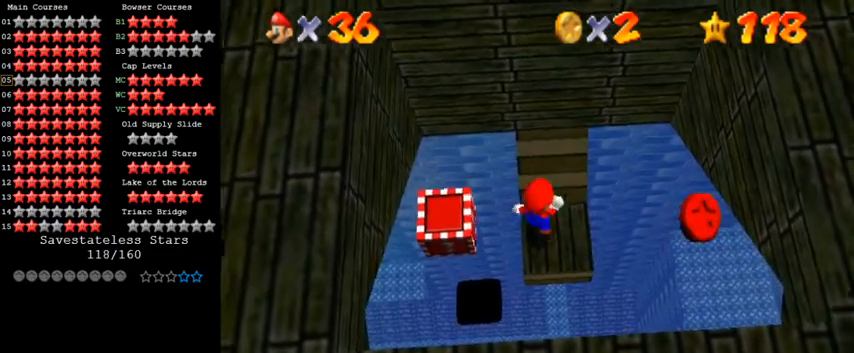
{"keys": ["ctrl", "right"], "events": [[300, "right", "down"], [400, "ctrl", "down"], [400, "left", "up"]]}
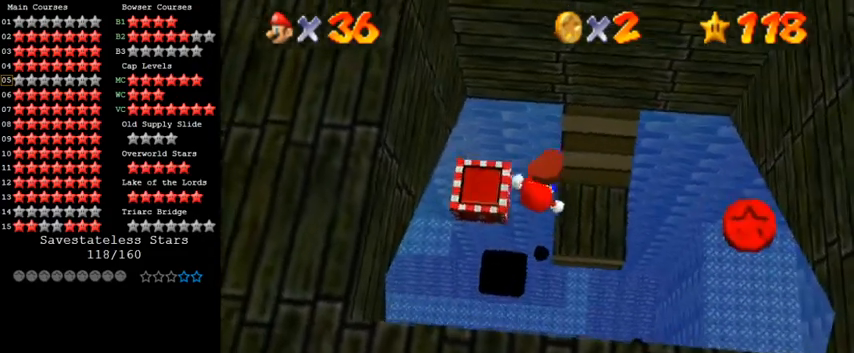
{"keys": ["shift"], "events": [[133, "ctrl", "up"], [300, "shift", "down"], [433, "right", "up"]]}
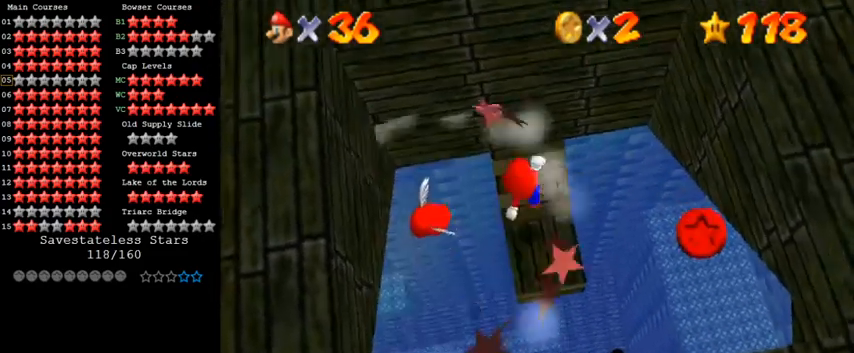
{"keys": ["ctrl", "right", "shift"], "events": [[67, "left", "down"], [200, "down", "down"], [400, "right", "down"], [433, "ctrl", "down"], [433, "down", "up"], [433, "left", "up"]]}
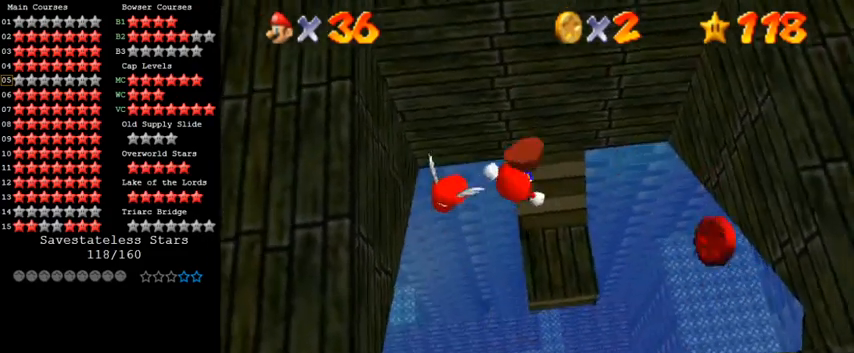
{"keys": [], "events": [[200, "up", "down"], [267, "ctrl", "up"], [300, "right", "up"], [333, "shift", "up"], [367, "up", "up"]]}
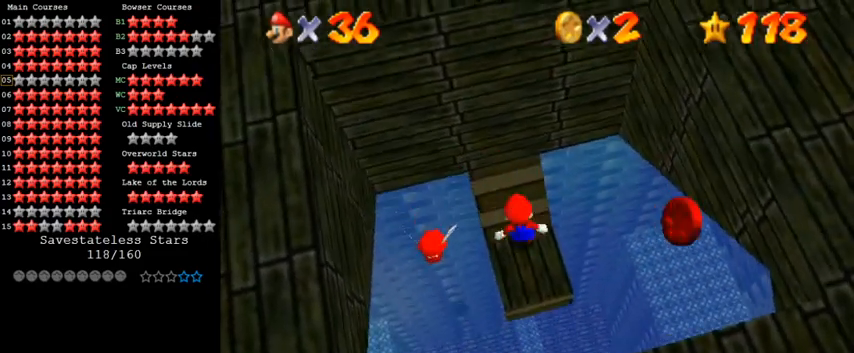
{"keys": [], "events": [[300, "left", "down"], [433, "left", "up"]]}
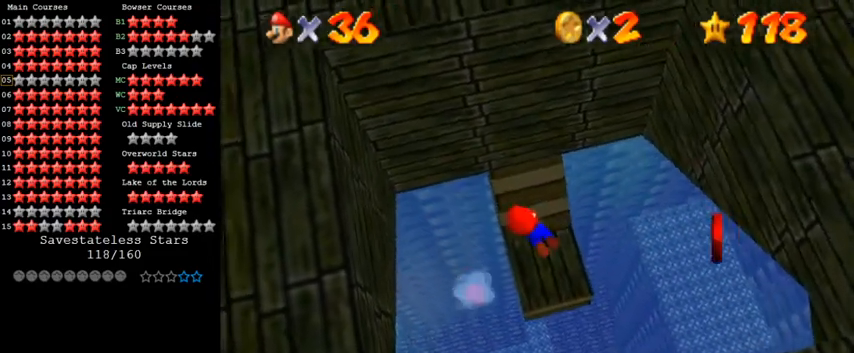
{"keys": [], "events": [[300, "up", "down"], [367, "up", "up"]]}
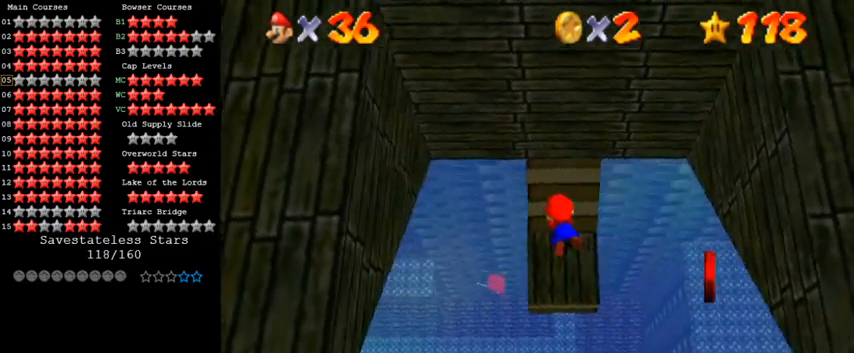
{"keys": ["down"], "events": [[400, "down", "down"]]}
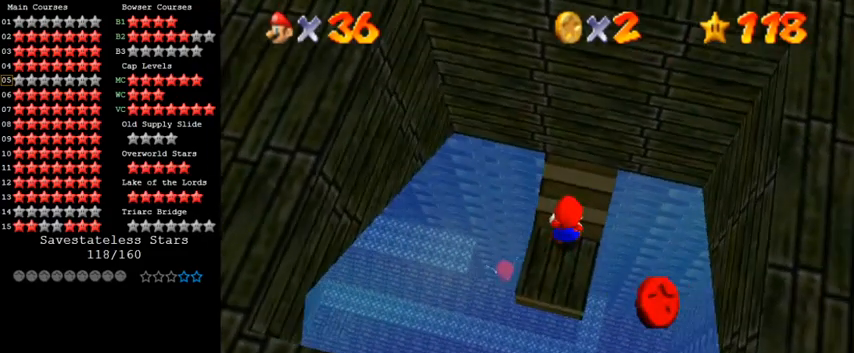
{"keys": ["down"], "events": []}
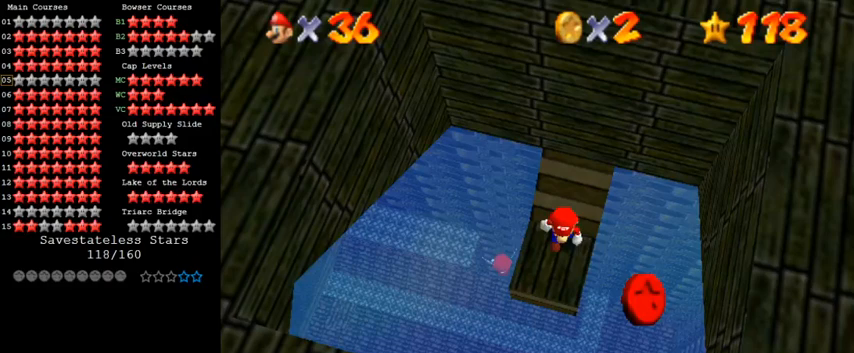
{"keys": [], "events": [[100, "down", "up"], [367, "up", "down"], [467, "up", "up"]]}
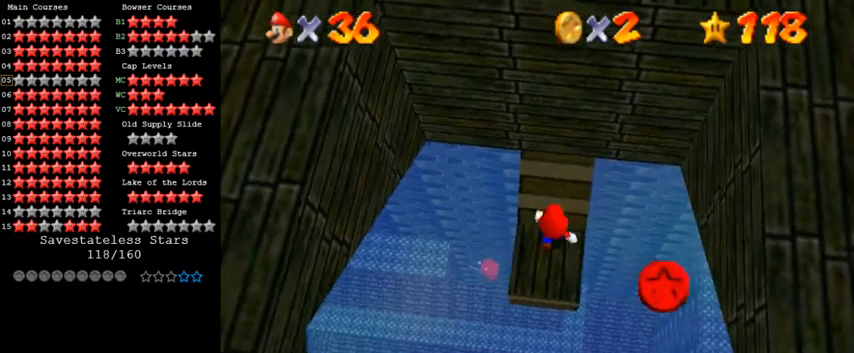
{"keys": [], "events": [[133, "shift", "down"], [233, "shift", "up"], [267, "down", "down"], [267, "left", "down"], [500, "down", "up"], [500, "left", "up"]]}
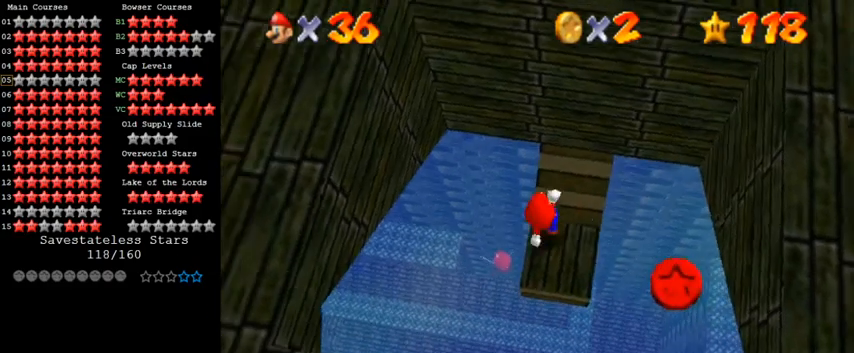
{"keys": ["up"], "events": [[300, "right", "down"], [367, "right", "up"], [433, "up", "down"]]}
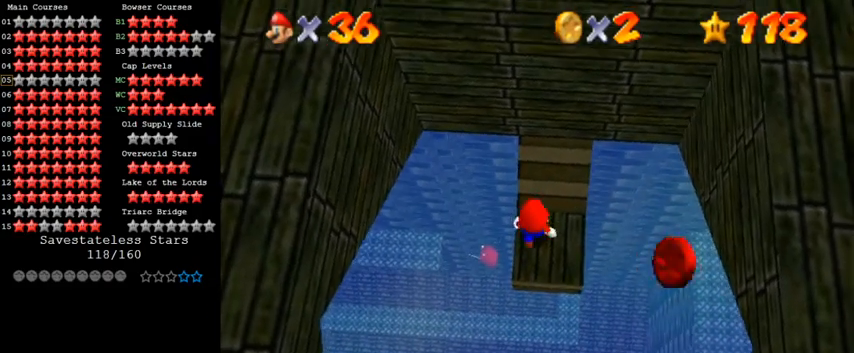
{"keys": ["down"], "events": [[67, "up", "up"], [300, "shift", "down"], [367, "shift", "up"], [500, "down", "down"]]}
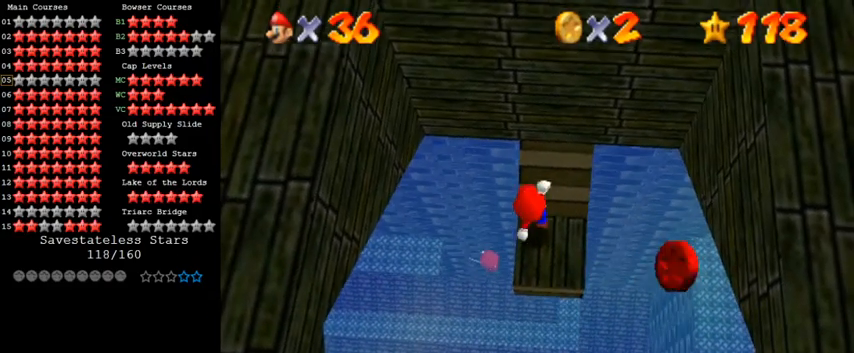
{"keys": [], "events": [[100, "down", "up"], [400, "right", "down"], [500, "right", "up"]]}
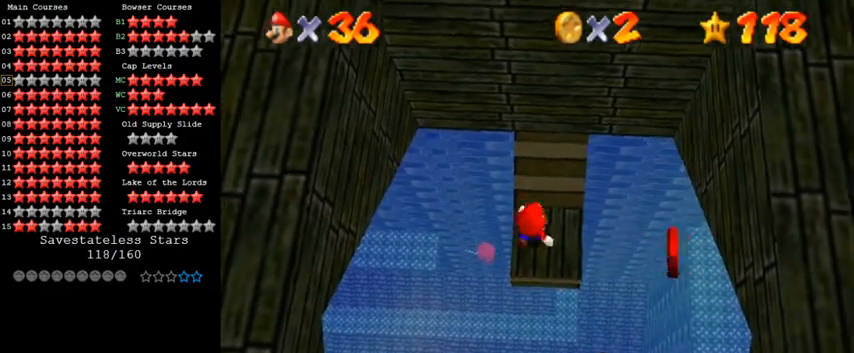
{"keys": [], "events": [[133, "up", "down"], [233, "up", "up"], [400, "shift", "down"], [500, "shift", "up"]]}
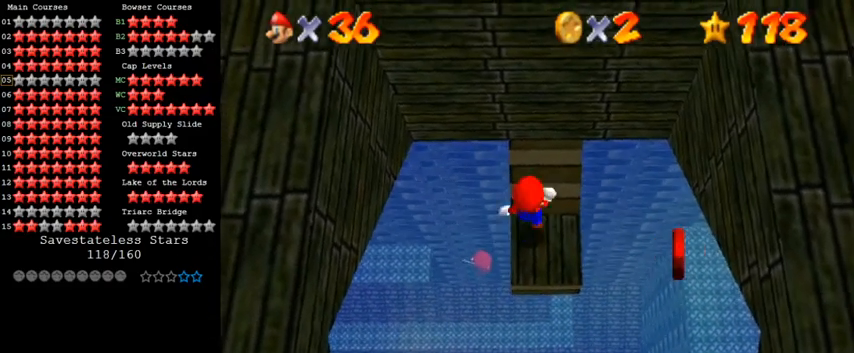
{"keys": [], "events": [[133, "down", "down"], [233, "down", "up"]]}